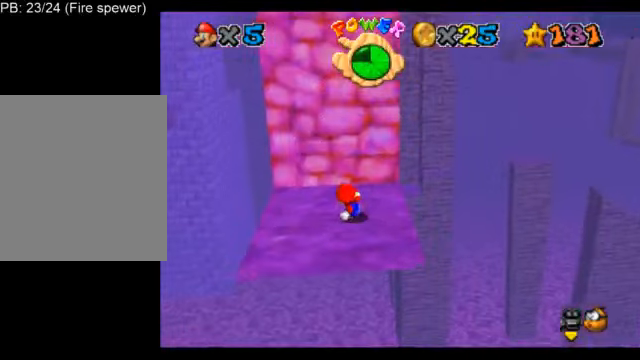
Gameplay with a controller (Nintendo layout); each line is a JSON object with the inputs held at the frame after it. "events" lists button and stick changes between this image and that frame as [ms after this image, input, new state], when the widget could be followed in between. Not read: L3 R3.
{"buttons": ["L1"], "left_stick": "down", "events": [[125, "A", "down"], [167, "A", "up"], [167, "left_stick", "down"]]}
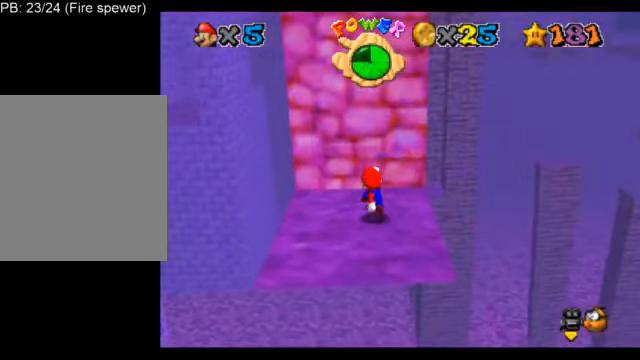
{"buttons": ["L1"], "left_stick": "center", "events": [[84, "left_stick", "center"], [125, "A", "down"], [209, "A", "up"]]}
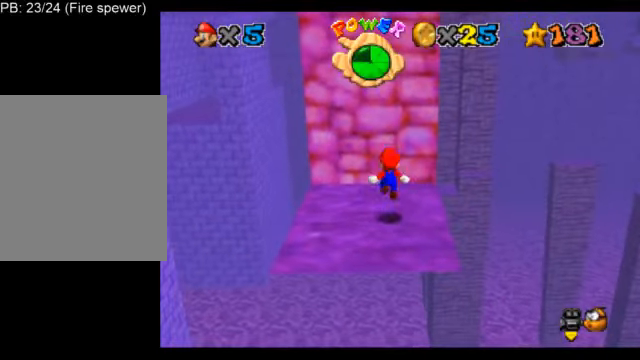
{"buttons": ["L1"], "left_stick": "up", "events": [[83, "left_stick", "up-right"], [459, "left_stick", "up"]]}
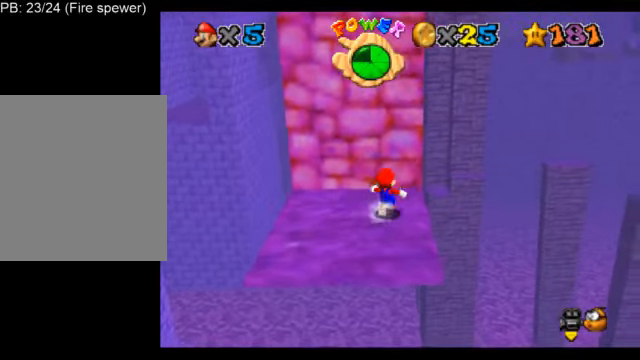
{"buttons": ["L1"], "left_stick": "center", "events": [[167, "A", "down"], [167, "B", "down"], [334, "A", "up"], [376, "B", "up"], [459, "left_stick", "center"]]}
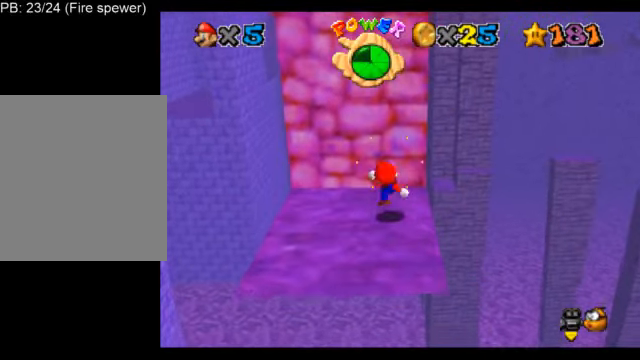
{"buttons": ["A", "L1"], "left_stick": "down", "events": [[417, "A", "down"], [500, "left_stick", "down"]]}
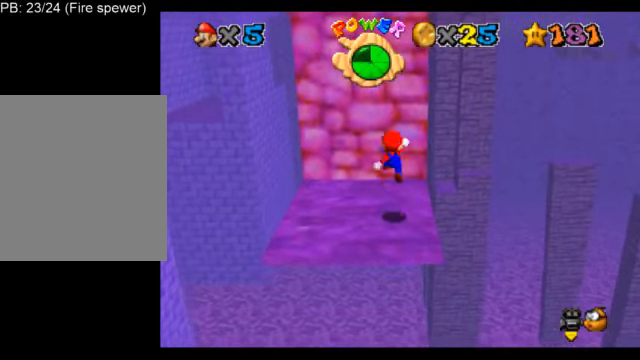
{"buttons": ["L1"], "left_stick": "center", "events": [[42, "A", "up"], [417, "left_stick", "center"]]}
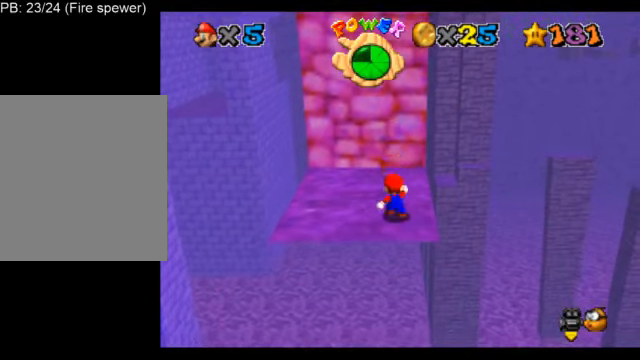
{"buttons": ["L1"], "left_stick": "down", "events": [[250, "A", "down"], [292, "A", "up"], [333, "left_stick", "down"]]}
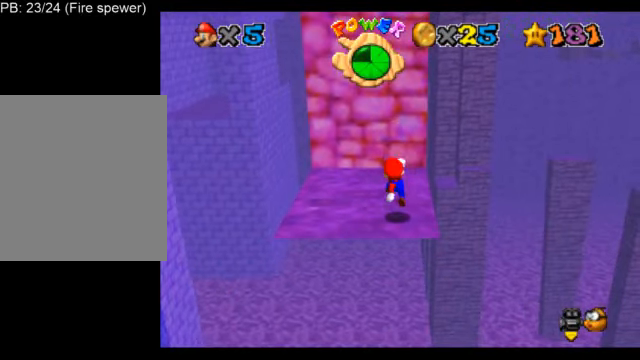
{"buttons": ["L1"], "left_stick": "down", "events": [[125, "left_stick", "center"], [209, "A", "down"], [250, "A", "up"], [376, "left_stick", "down"]]}
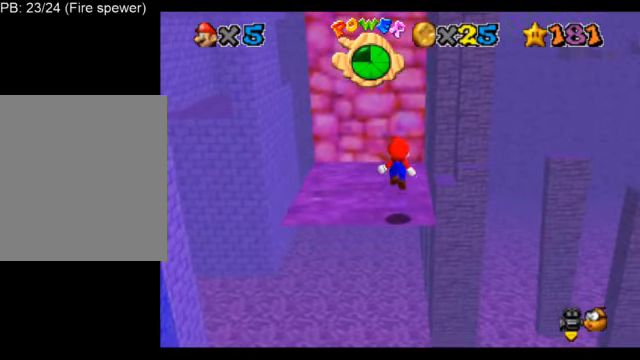
{"buttons": ["L1"], "left_stick": "center", "events": [[41, "left_stick", "center"]]}
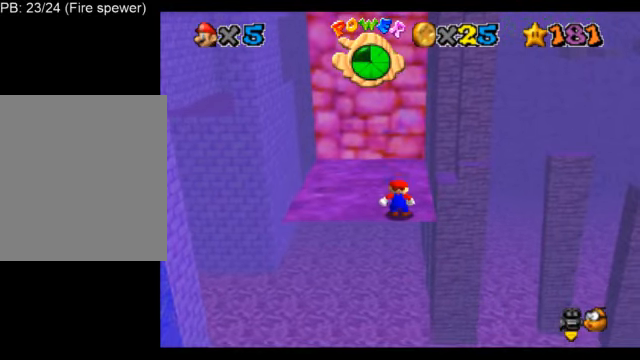
{"buttons": ["L1"], "left_stick": "center", "events": []}
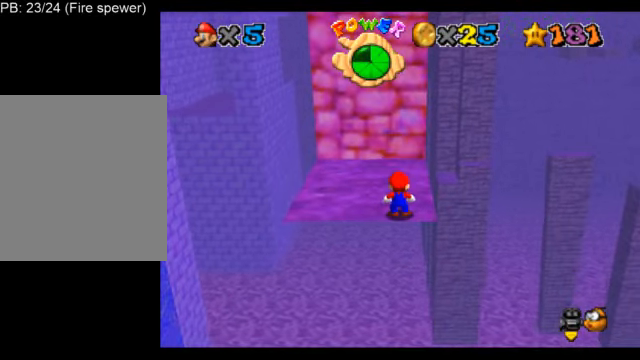
{"buttons": ["L1"], "left_stick": "center", "events": []}
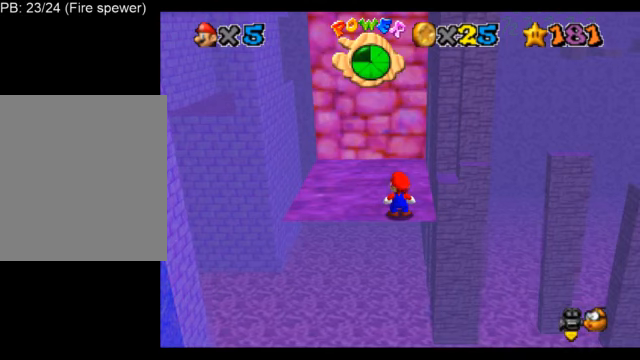
{"buttons": ["A", "L1"], "left_stick": "center", "events": [[500, "A", "down"]]}
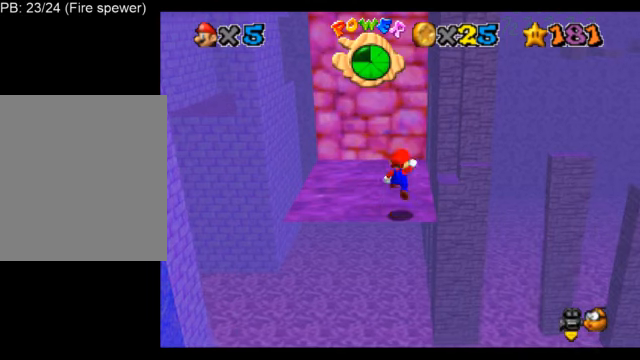
{"buttons": ["L1"], "left_stick": "center", "events": [[83, "A", "up"], [167, "left_stick", "right"], [375, "left_stick", "center"]]}
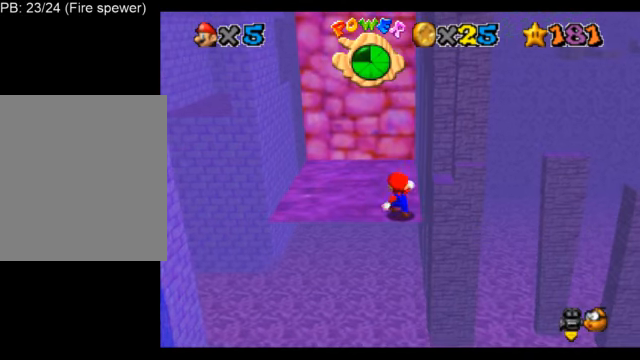
{"buttons": ["L1"], "left_stick": "center", "events": [[292, "left_stick", "right"], [375, "left_stick", "center"]]}
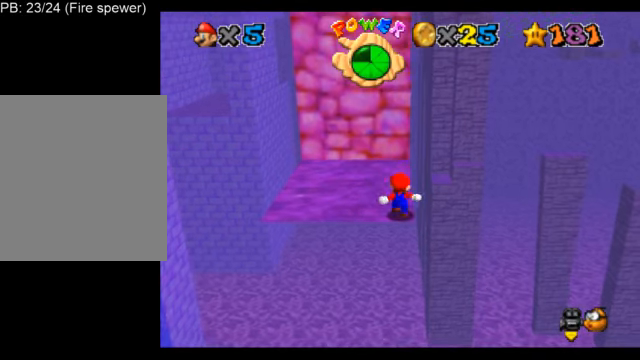
{"buttons": ["L1"], "left_stick": "center", "events": [[167, "C_DOWN", "down"], [167, "C_RIGHT", "down"], [209, "C_DOWN", "up"], [250, "C_RIGHT", "up"], [292, "C_DOWN", "down"], [292, "C_RIGHT", "down"], [417, "C_DOWN", "up"], [417, "C_RIGHT", "up"]]}
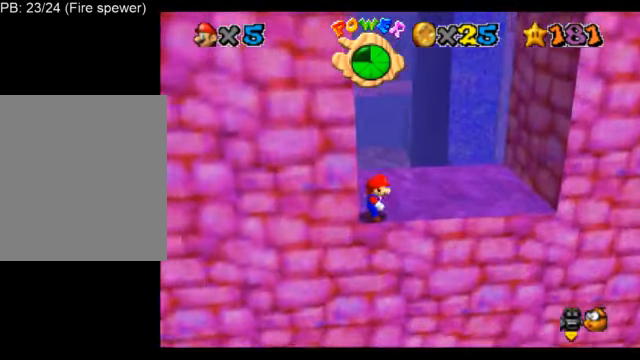
{"buttons": ["L1"], "left_stick": "center", "events": []}
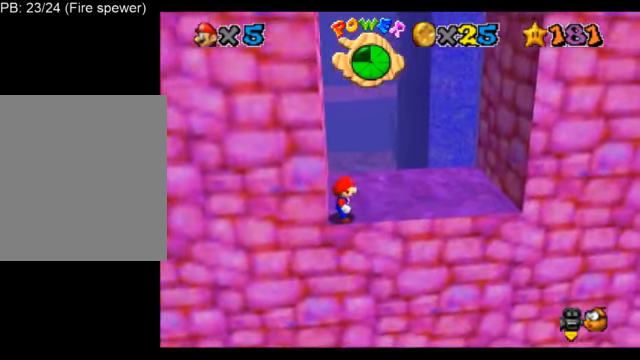
{"buttons": ["L1"], "left_stick": "center", "events": []}
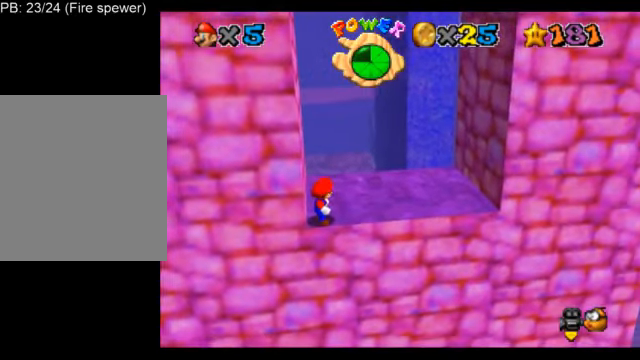
{"buttons": ["L1"], "left_stick": "center", "events": []}
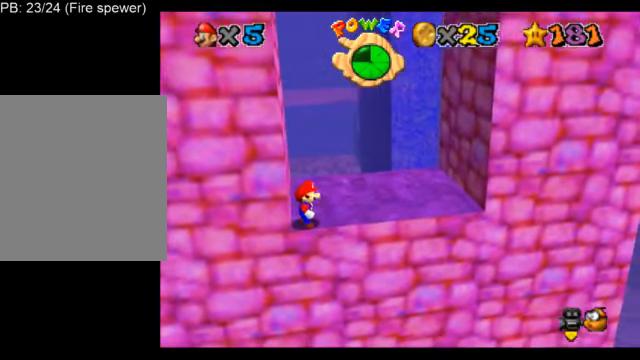
{"buttons": ["L1"], "left_stick": "center", "events": []}
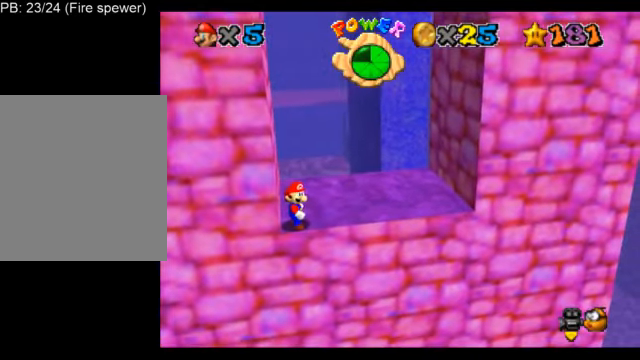
{"buttons": ["L1"], "left_stick": "center", "events": []}
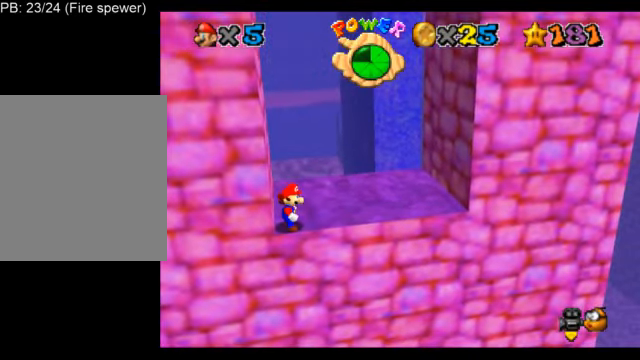
{"buttons": ["L1"], "left_stick": "center", "events": []}
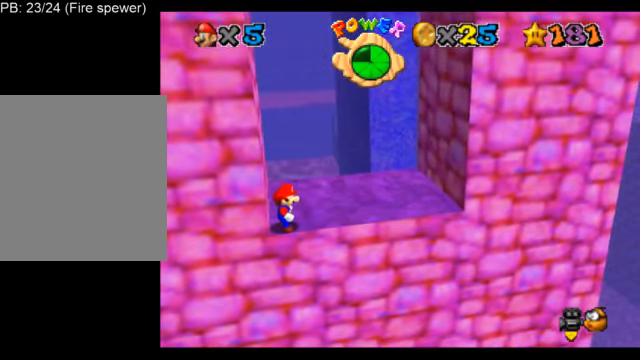
{"buttons": ["L1"], "left_stick": "center", "events": []}
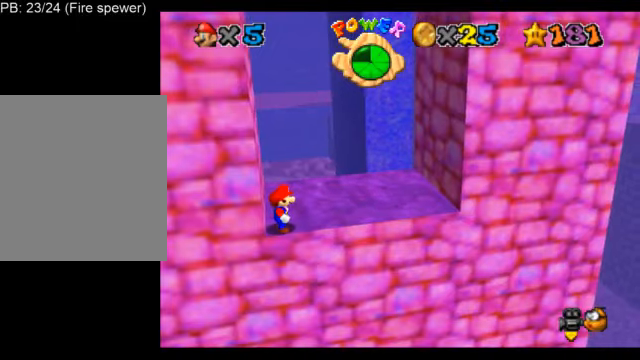
{"buttons": ["A", "L1"], "left_stick": "center", "events": [[417, "A", "down"]]}
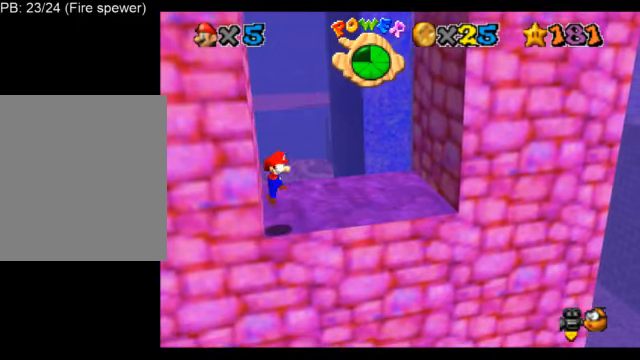
{"buttons": ["L1"], "left_stick": "right", "events": [[125, "A", "up"], [125, "B", "down"], [250, "left_stick", "right"], [334, "B", "up"]]}
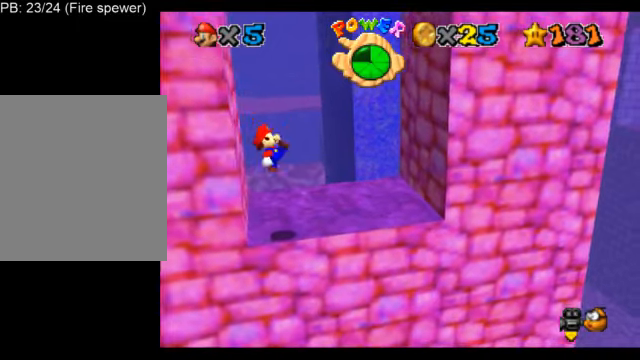
{"buttons": ["A", "L1"], "left_stick": "right", "events": [[251, "A", "down"]]}
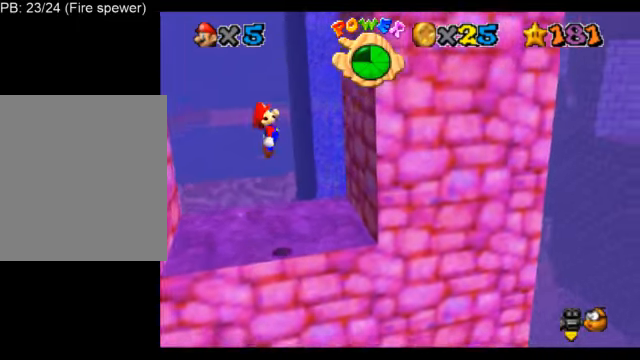
{"buttons": ["A", "L1"], "left_stick": "left", "events": [[167, "A", "up"], [417, "A", "down"], [417, "left_stick", "left"]]}
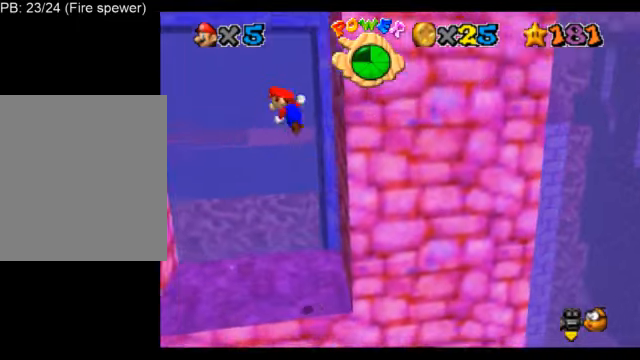
{"buttons": ["L1"], "left_stick": "center", "events": [[376, "A", "up"], [417, "left_stick", "center"]]}
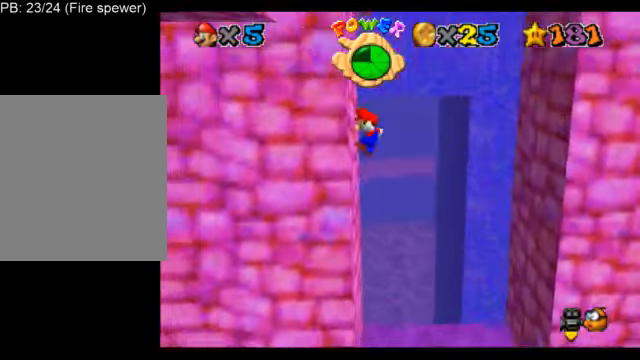
{"buttons": ["L1"], "left_stick": "right", "events": [[42, "left_stick", "right"], [83, "A", "down"], [375, "A", "up"]]}
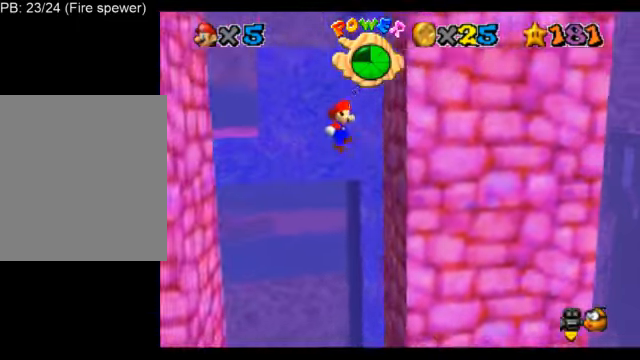
{"buttons": ["L1"], "left_stick": "left", "events": [[167, "left_stick", "center"], [251, "A", "down"], [251, "left_stick", "left"], [376, "A", "up"]]}
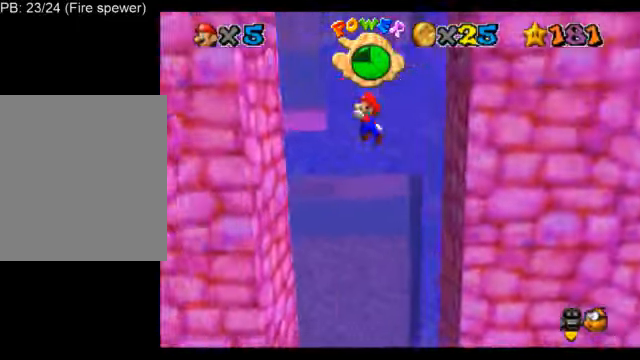
{"buttons": ["A", "L1"], "left_stick": "right"}